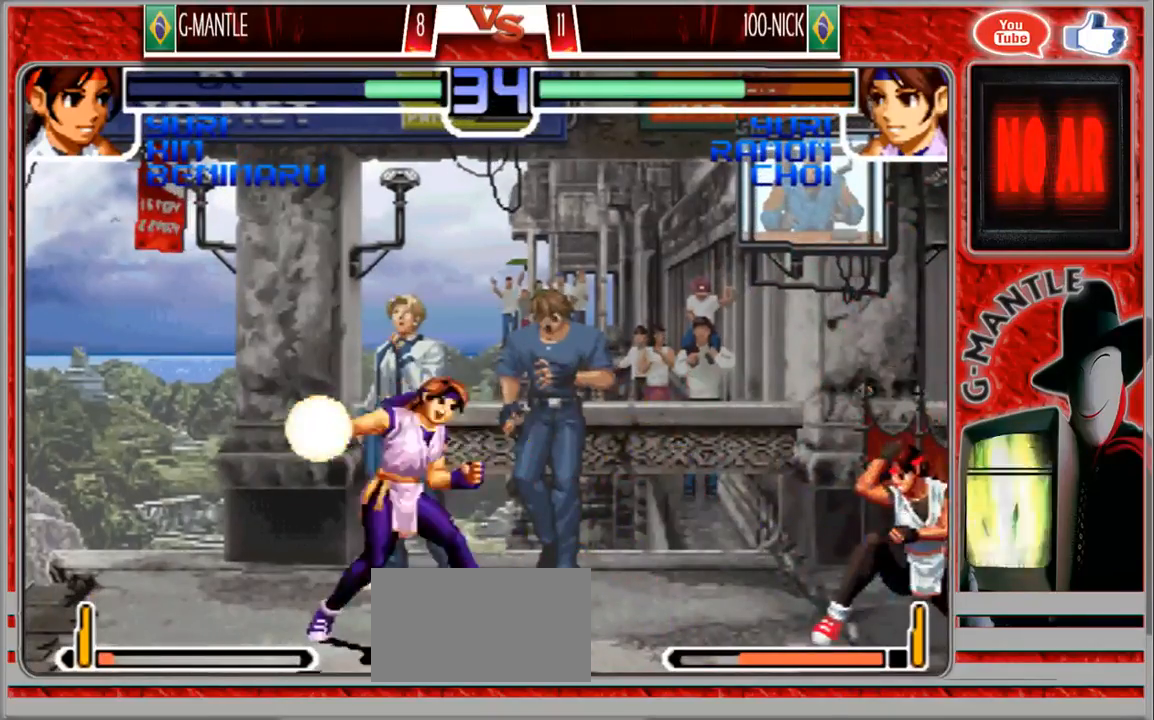
Gameplay with a controller (arcade stick); each line is a JSON object with the inputs held at the frame after it. "events" lists button and stick changes between this image and that frame as [ms after this image, input, new state], when the widget could be followed in between. Not read: A L3 R3 other_buttons.
{"buttons": [], "left_stick": "right", "events": [[33, "left_stick", "center"], [167, "left_stick", "right"]]}
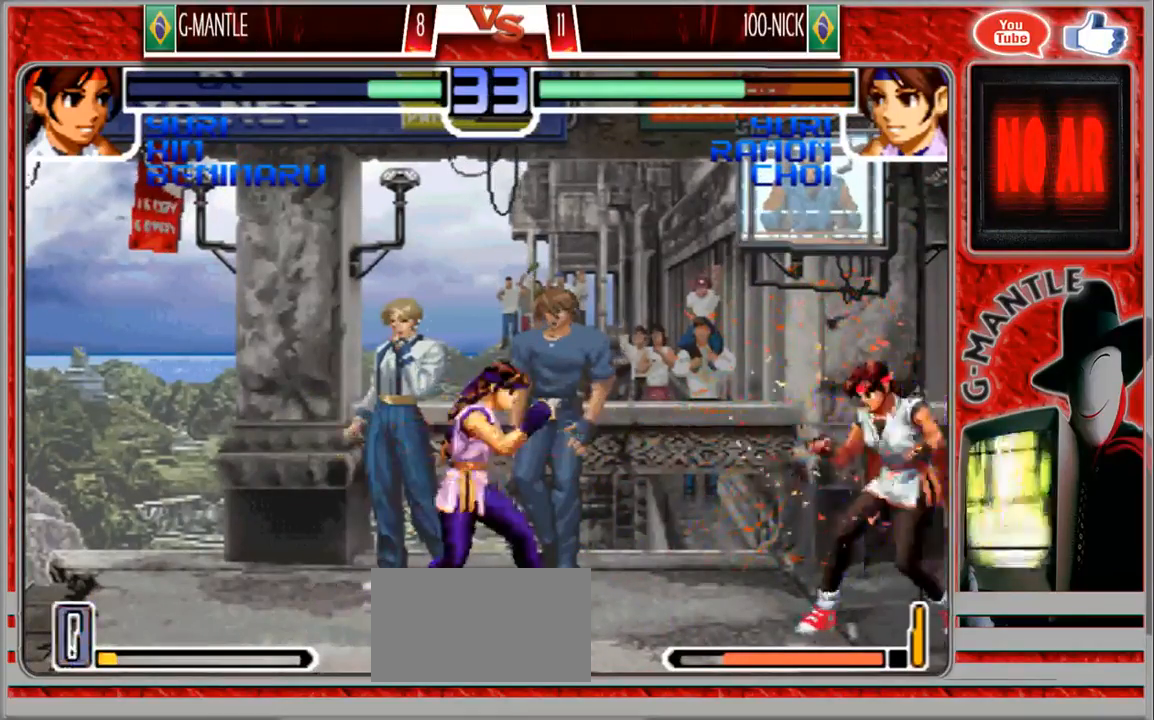
{"buttons": [], "left_stick": "down-right", "events": [[117, "left_stick", "down-right"]]}
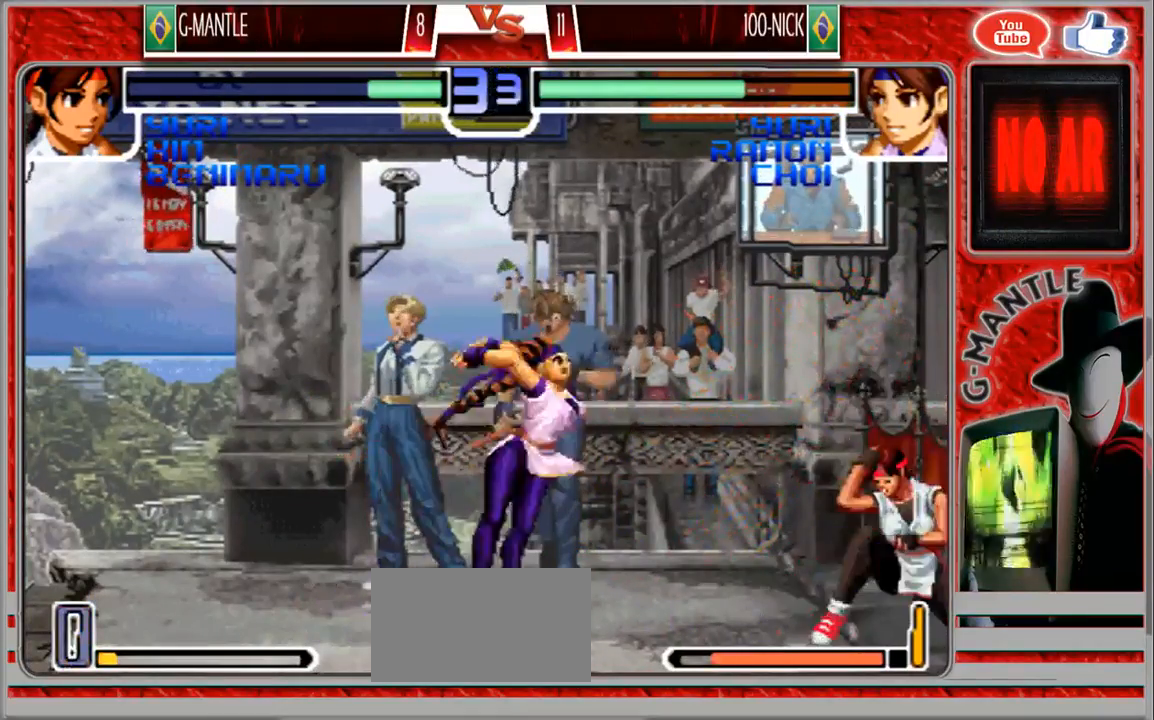
{"buttons": [], "left_stick": "left", "events": [[300, "left_stick", "left"]]}
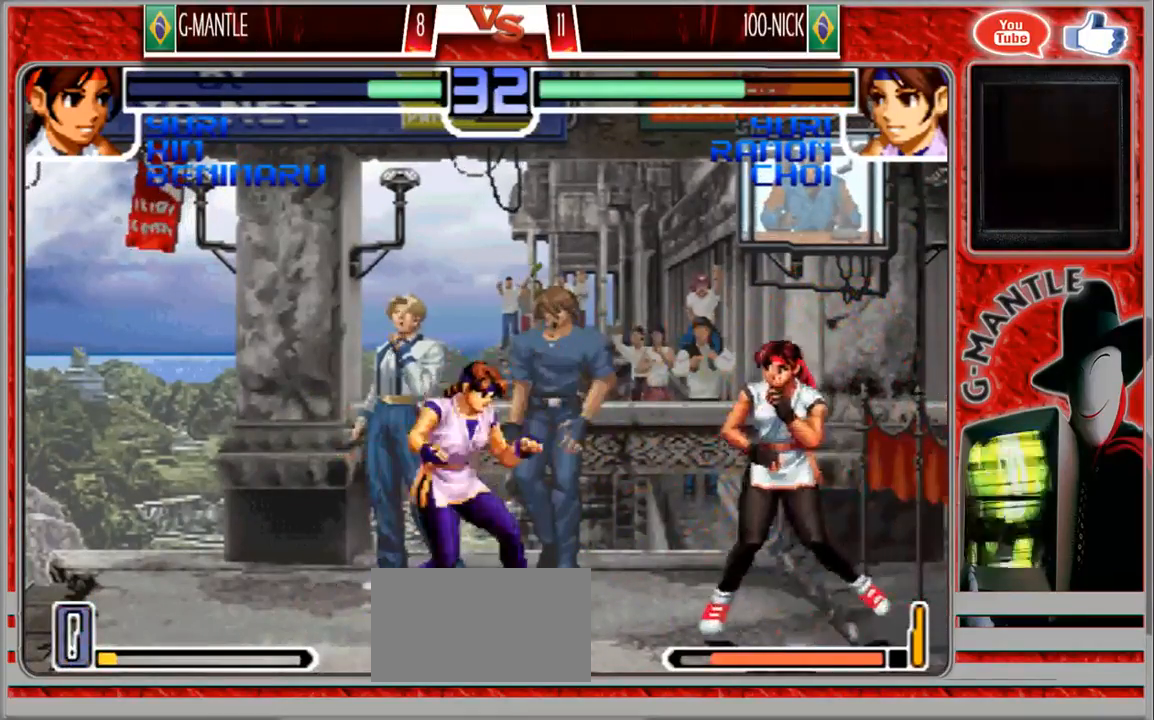
{"buttons": [], "left_stick": "up-left", "events": [[50, "left_stick", "down-right"], [383, "left_stick", "up-left"]]}
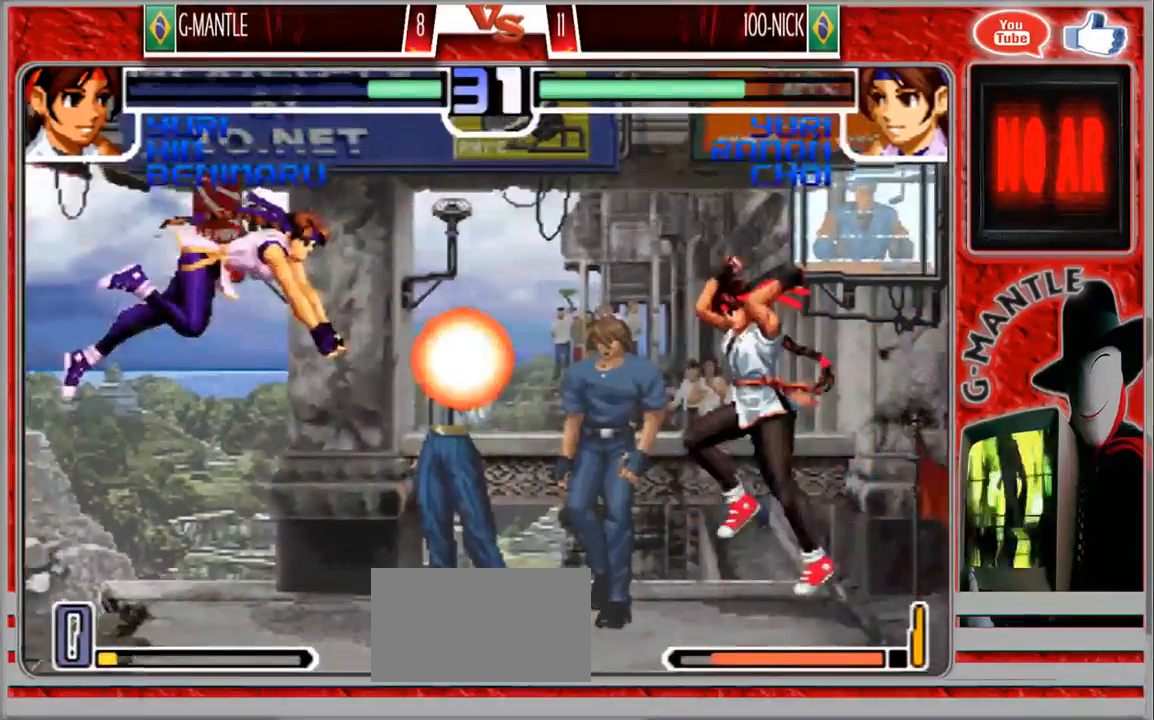
{"buttons": [], "left_stick": "center", "events": [[333, "left_stick", "center"]]}